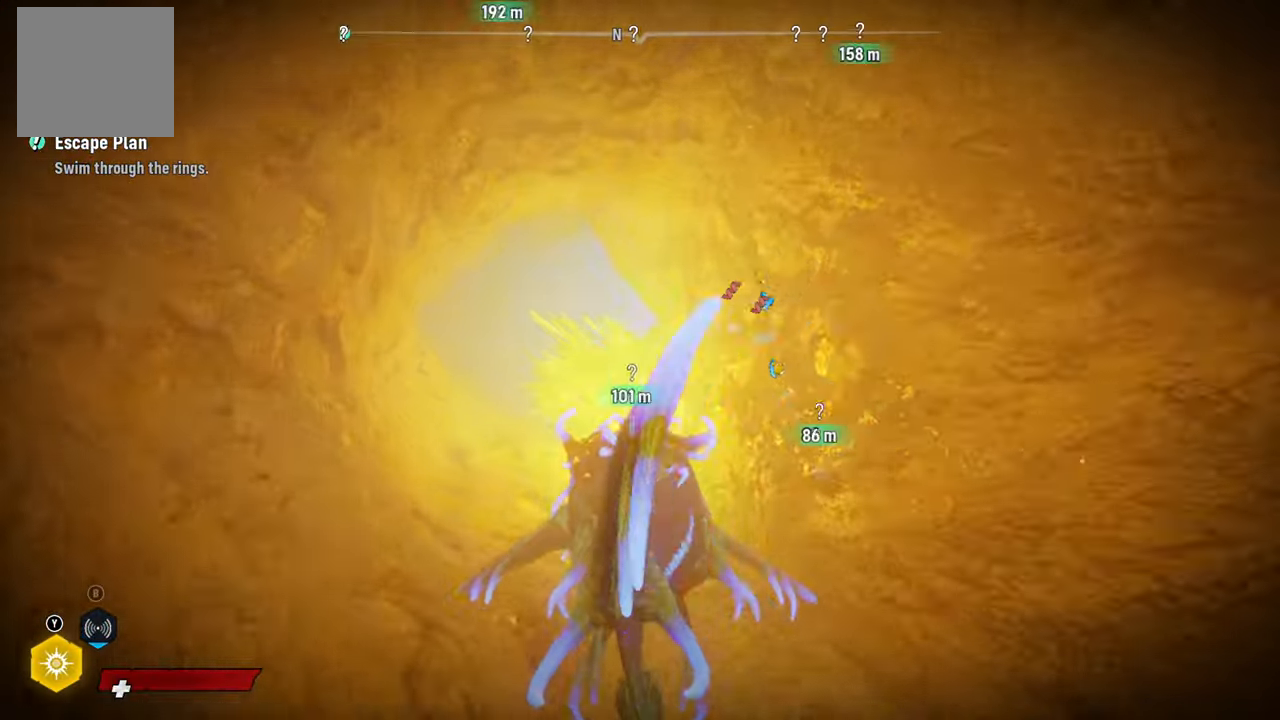
Gameplay with a controller (Xbox layout); each line is a JSON object with the inputs held at the frame after it. "events" lists button and stick changes between this image and that frame as [ms after this image, input, new state], when the widget could be followed in between.
{"buttons": ["L2"], "left_stick": "up-left", "right_stick": "center", "events": []}
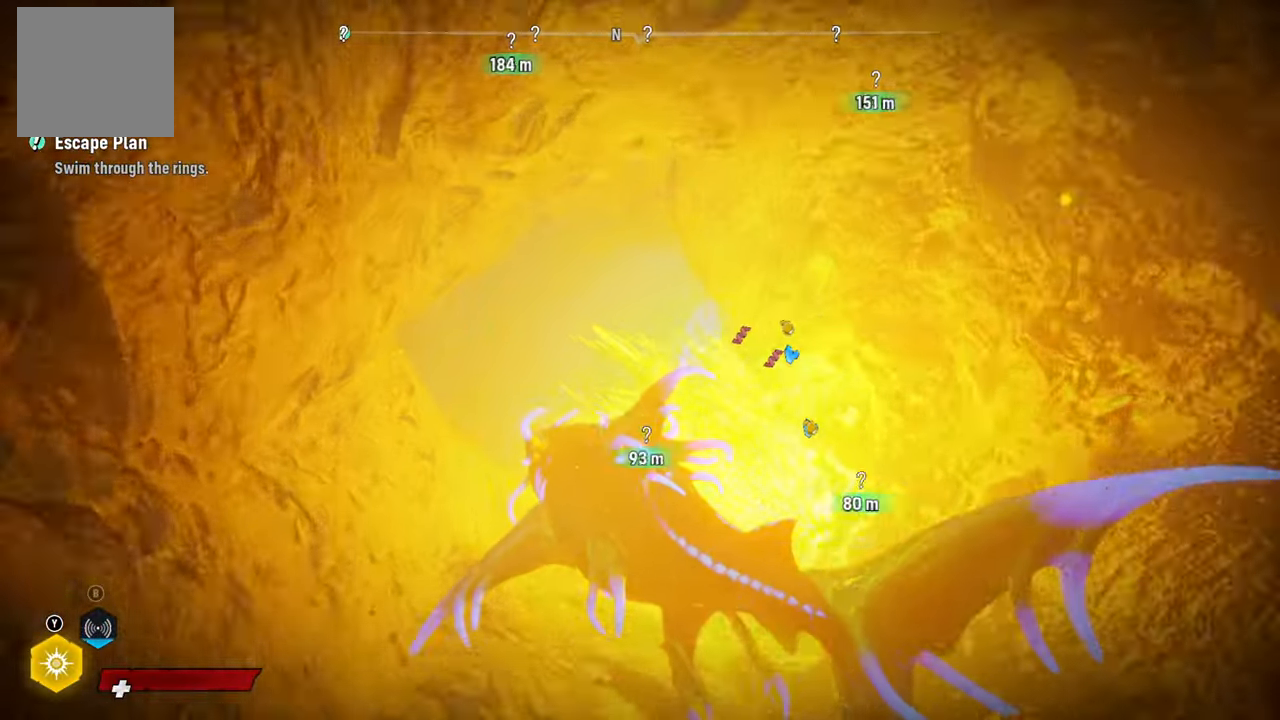
{"buttons": ["L2"], "left_stick": "up-left", "right_stick": "center", "events": [[180, "right_stick", "down-right"], [440, "right_stick", "center"]]}
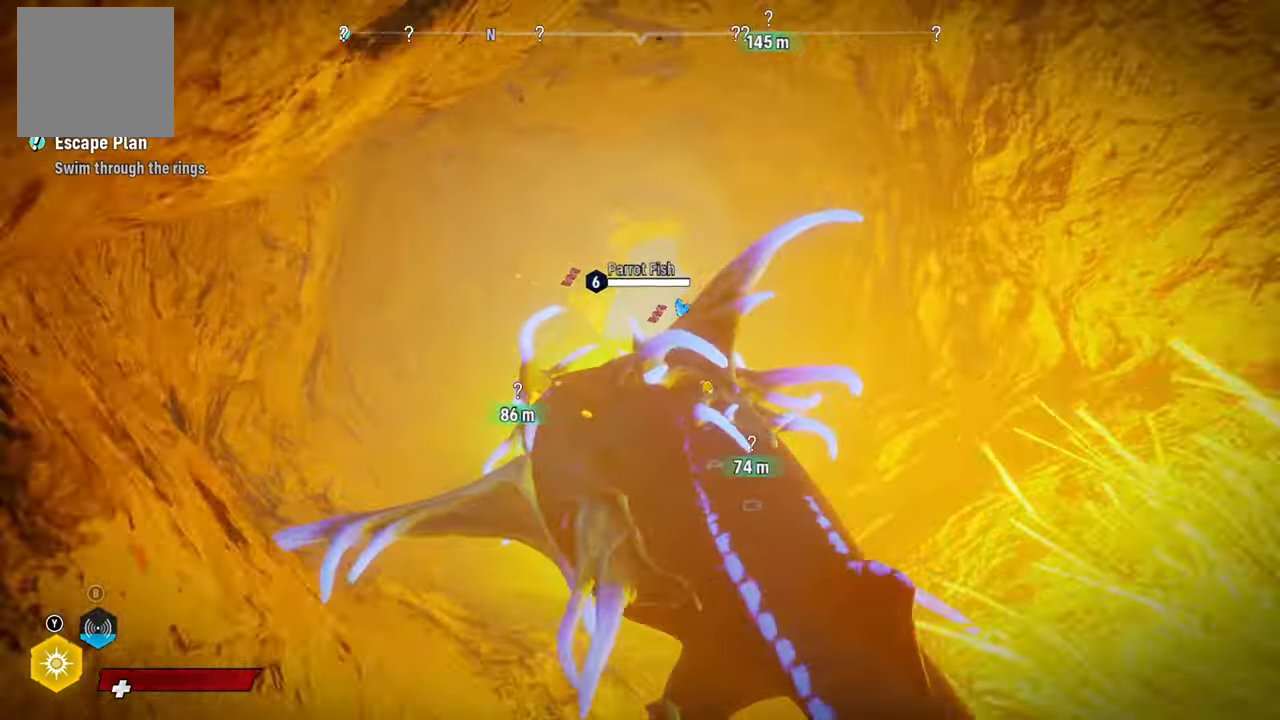
{"buttons": ["L2"], "left_stick": "up-left", "right_stick": "right", "events": [[400, "right_stick", "right"]]}
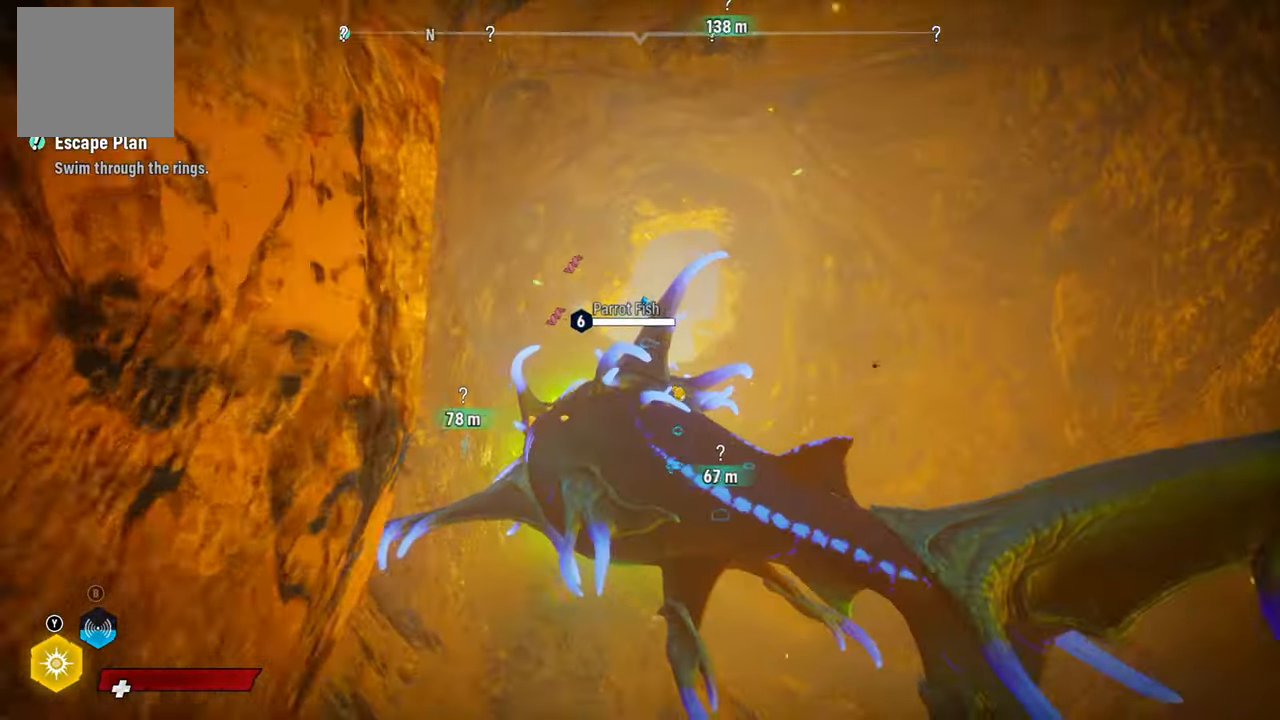
{"buttons": ["L2"], "left_stick": "up", "right_stick": "center", "events": [[20, "left_stick", "up"], [80, "right_stick", "center"], [300, "L2", "up"], [400, "L2", "down"]]}
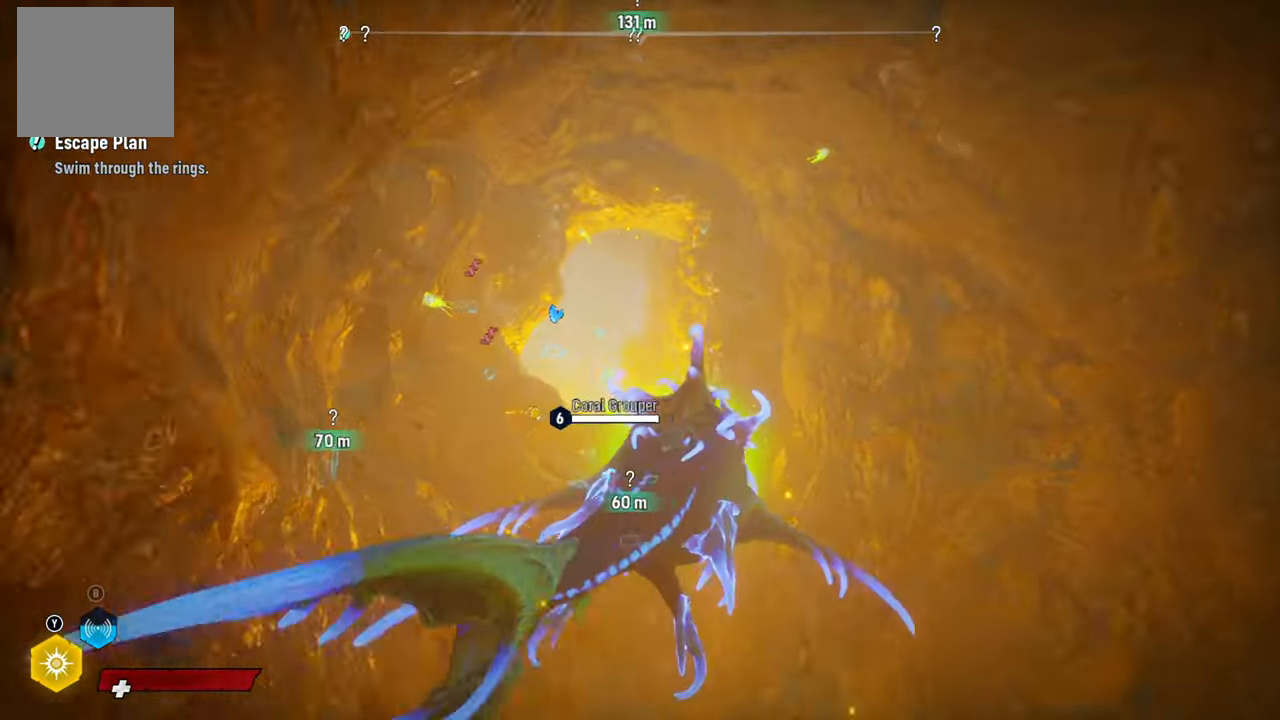
{"buttons": ["L2"], "left_stick": "up", "right_stick": "center", "events": [[240, "B", "down"], [380, "B", "up"]]}
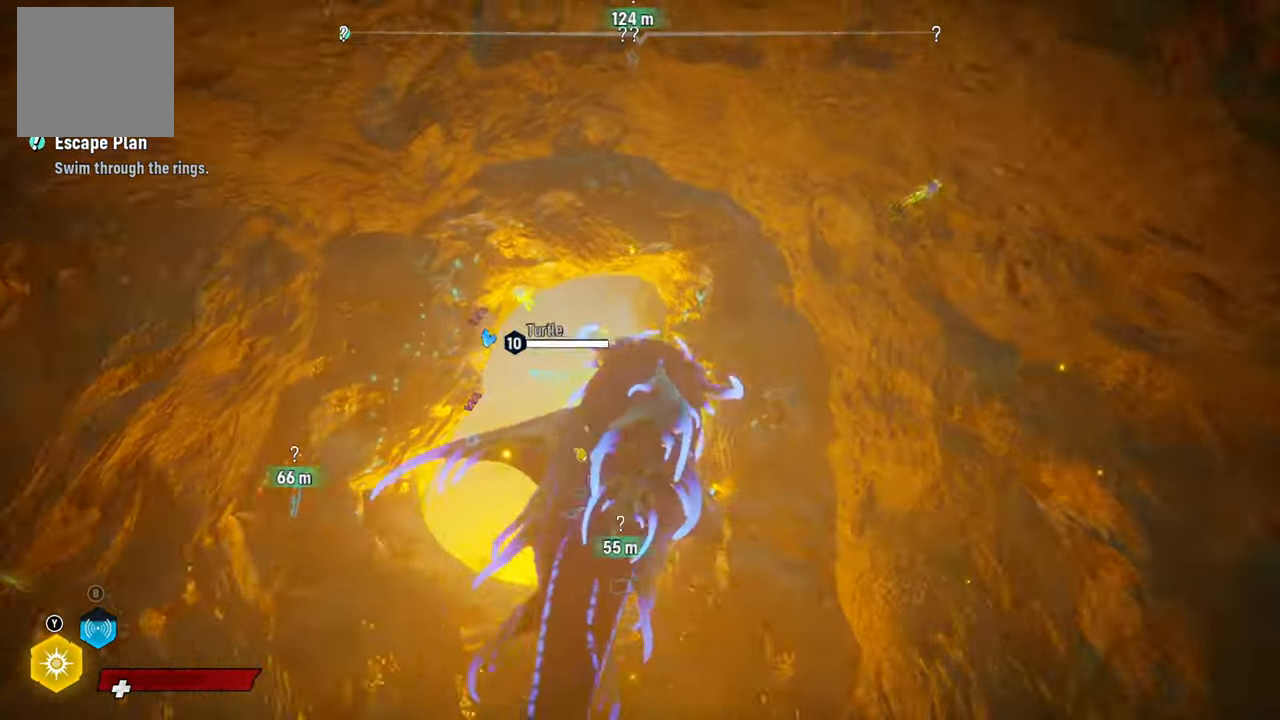
{"buttons": ["L2"], "left_stick": "up", "right_stick": "down", "events": [[220, "right_stick", "down-left"], [280, "right_stick", "down"]]}
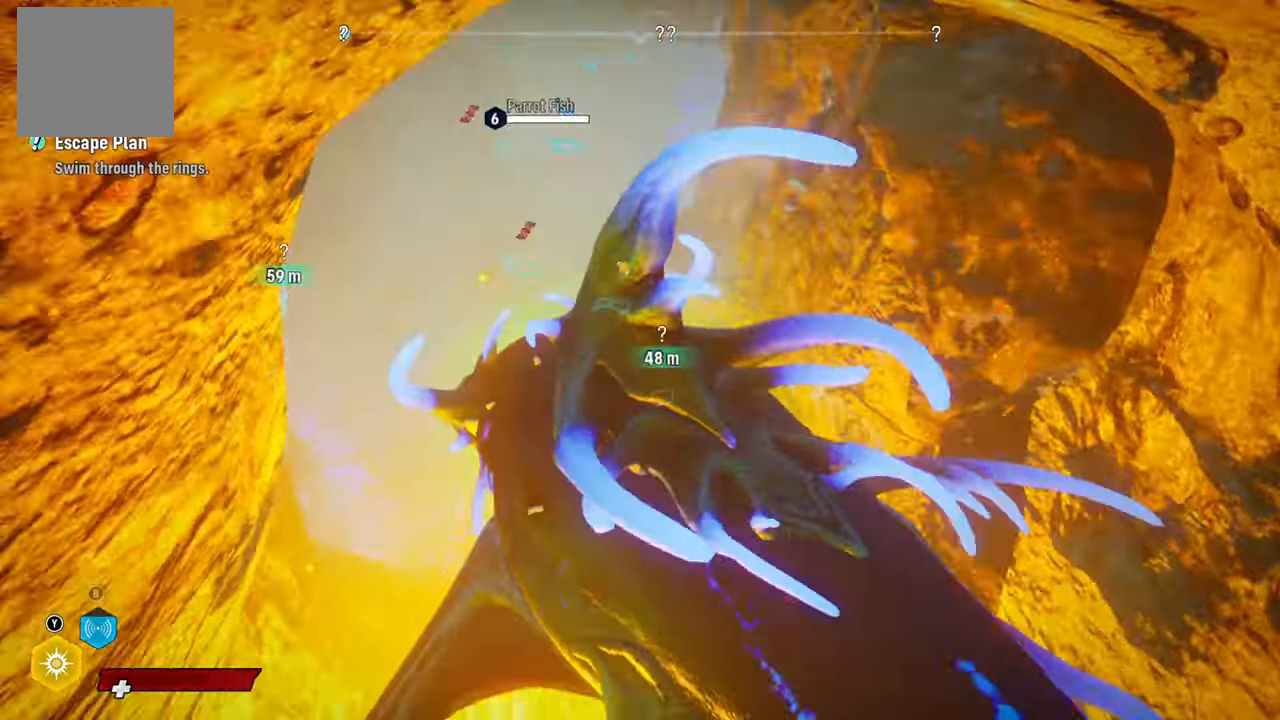
{"buttons": ["L2"], "left_stick": "up", "right_stick": "center", "events": [[20, "right_stick", "center"]]}
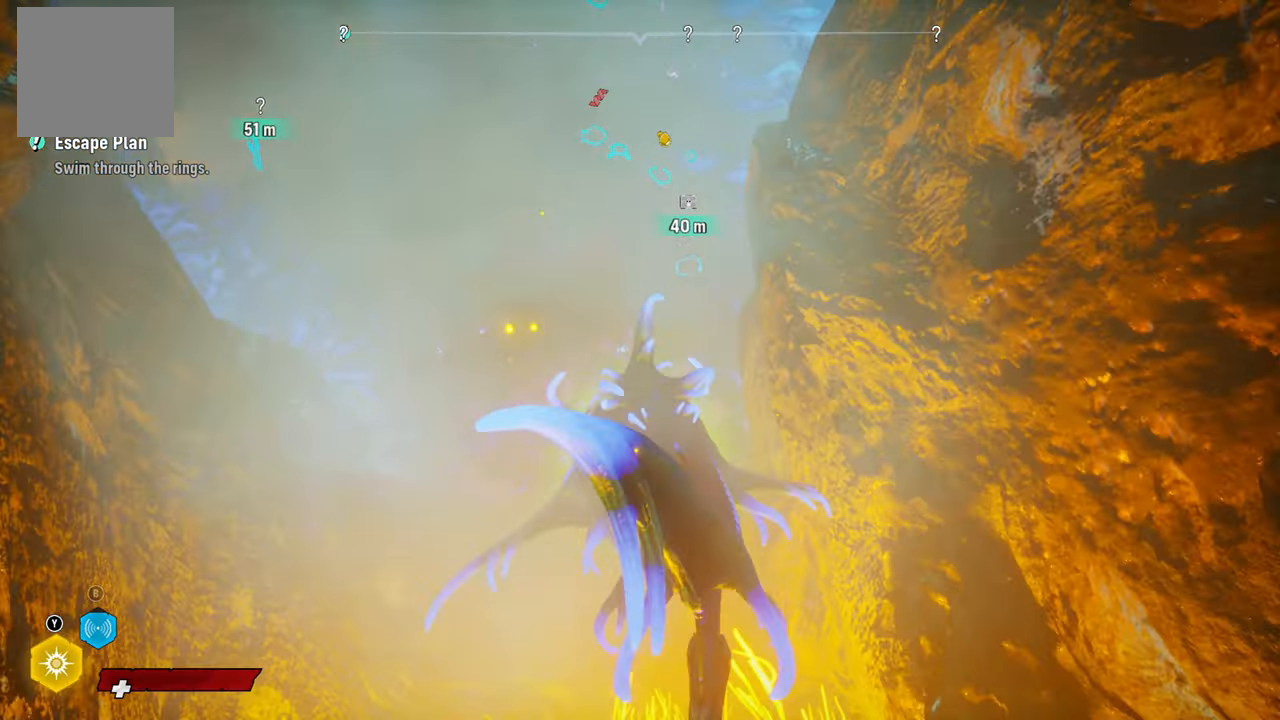
{"buttons": ["L2"], "left_stick": "up", "right_stick": "up-right", "events": [[180, "right_stick", "up-right"]]}
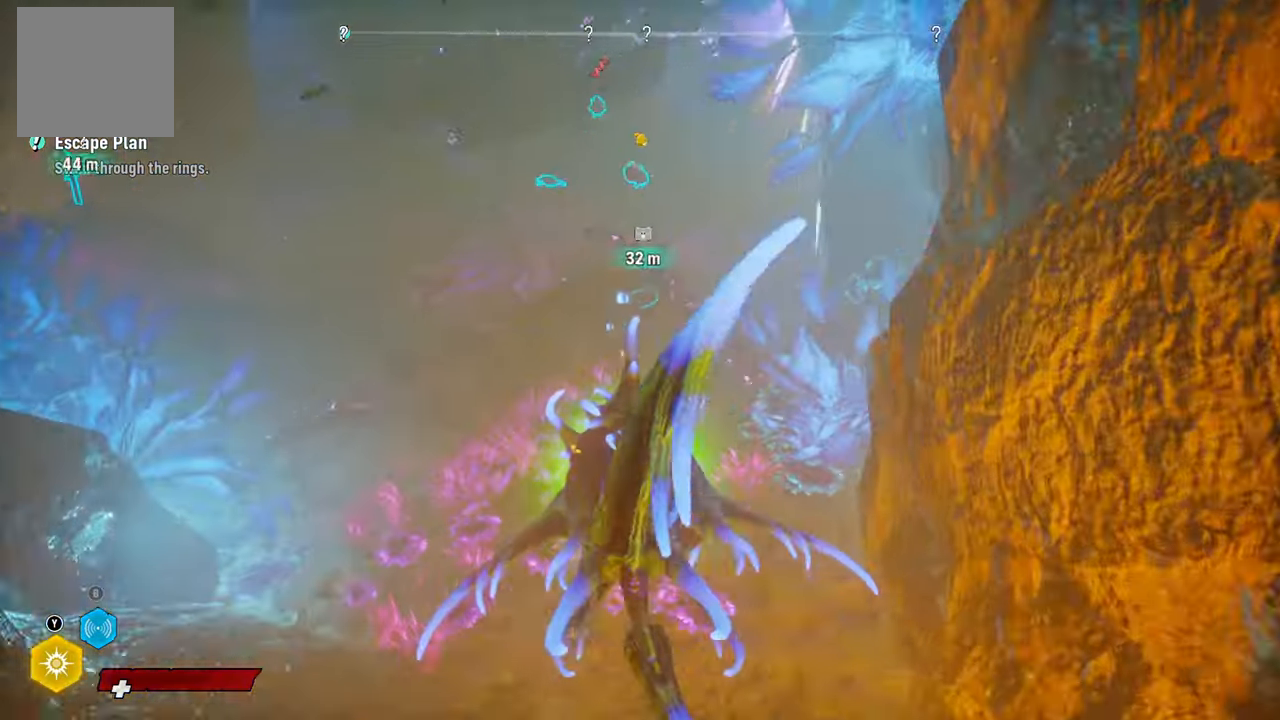
{"buttons": ["L2"], "left_stick": "up", "right_stick": "center", "events": [[160, "right_stick", "center"]]}
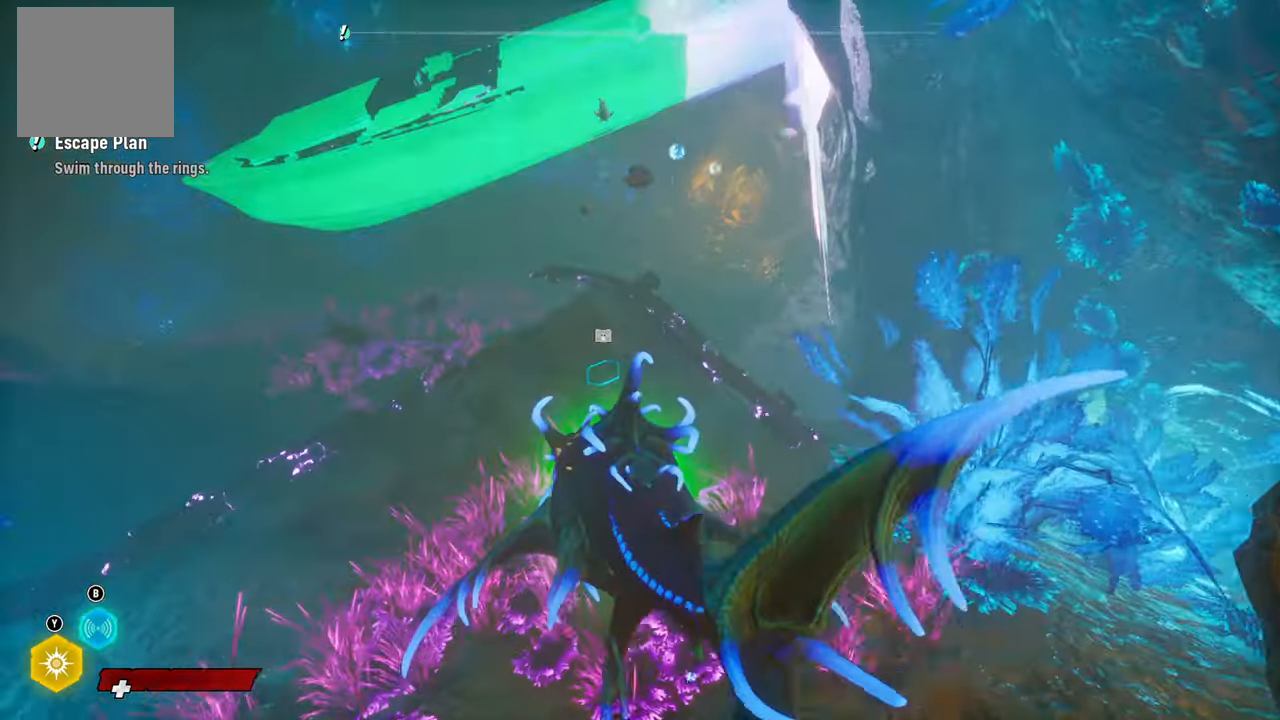
{"buttons": ["L2"], "left_stick": "up", "right_stick": "left", "events": [[180, "right_stick", "left"]]}
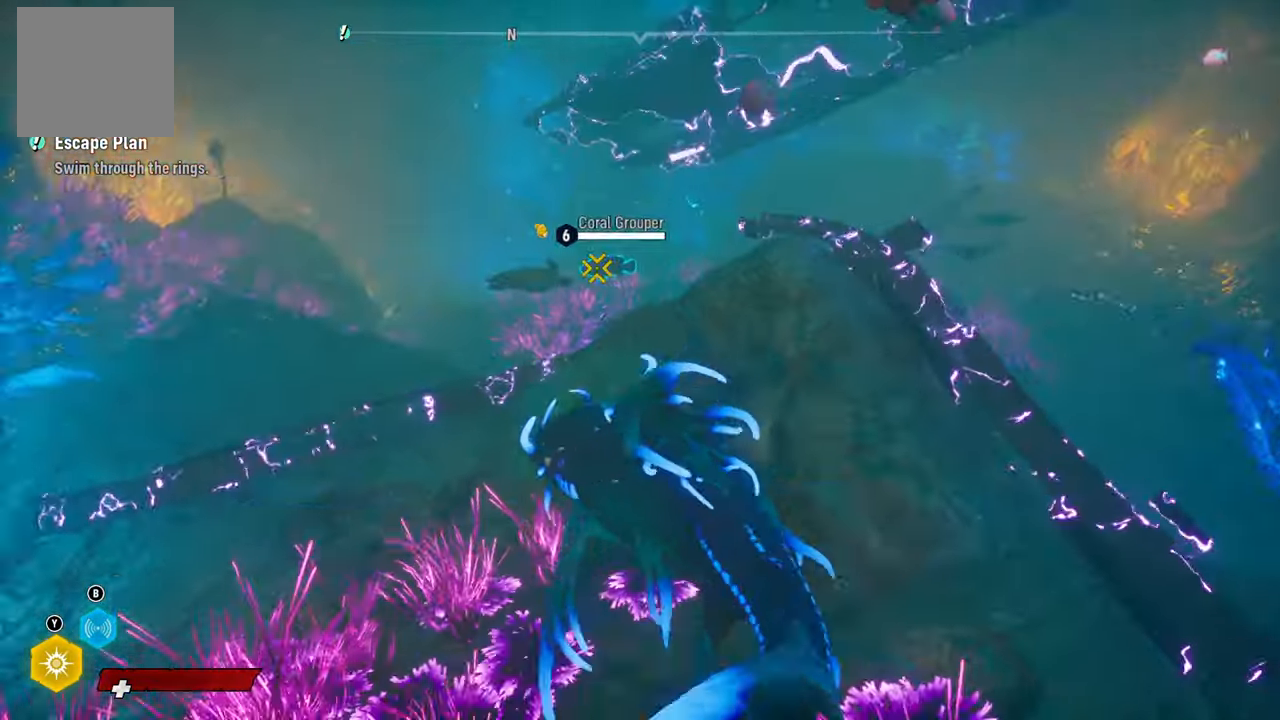
{"buttons": ["L2"], "left_stick": "up", "right_stick": "right", "events": [[40, "right_stick", "center"], [500, "right_stick", "right"]]}
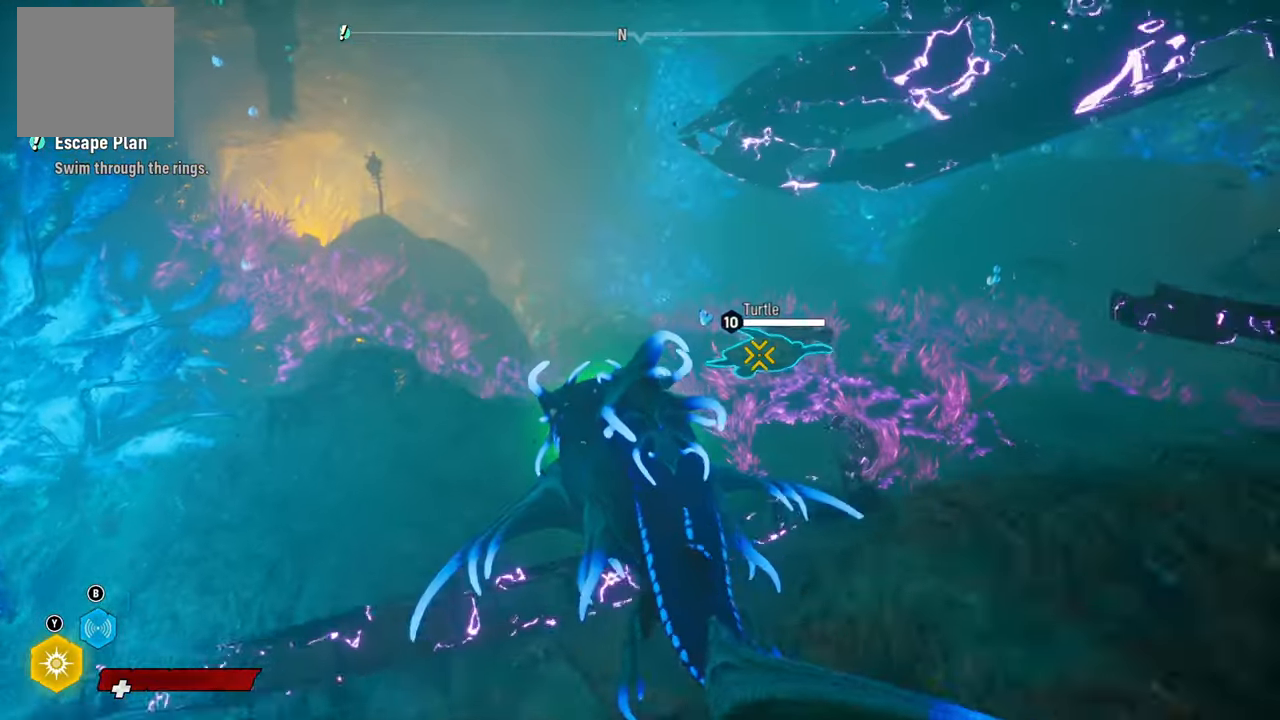
{"buttons": [], "left_stick": "center", "right_stick": "center", "events": [[60, "L2", "up"], [80, "left_stick", "center"], [100, "right_stick", "up-right"], [460, "right_stick", "center"]]}
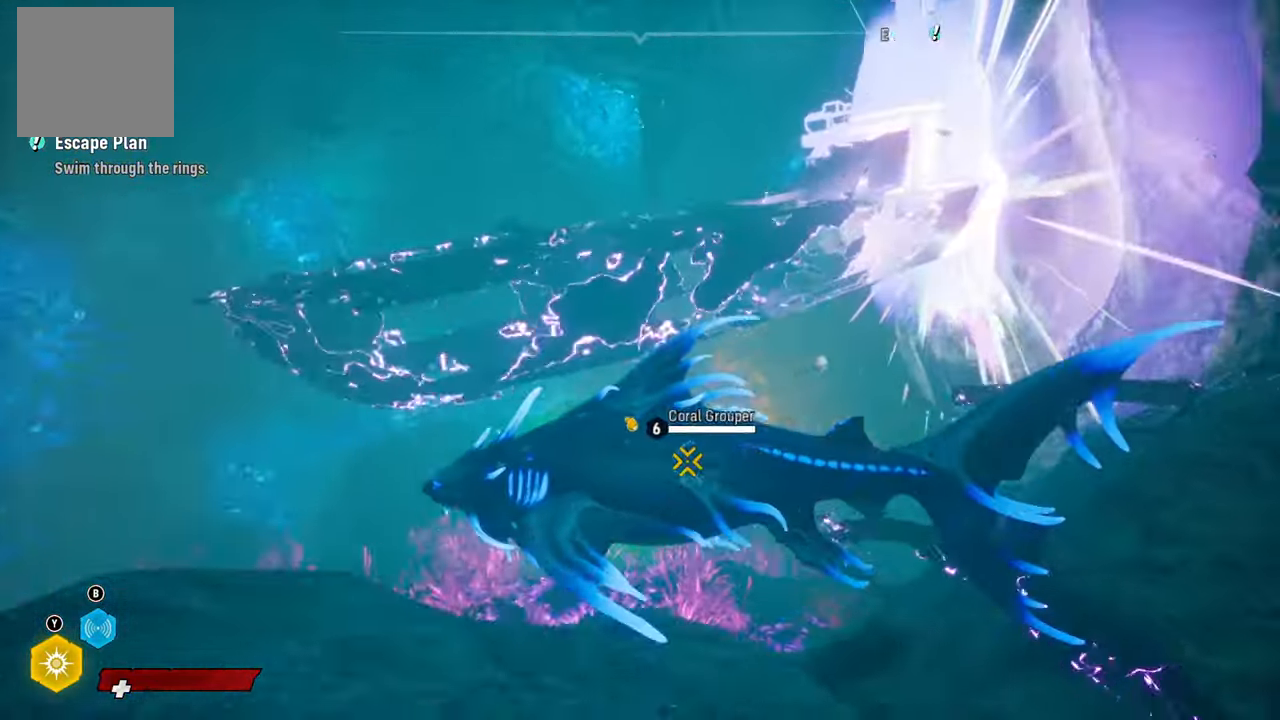
{"buttons": [], "left_stick": "center", "right_stick": "center", "events": []}
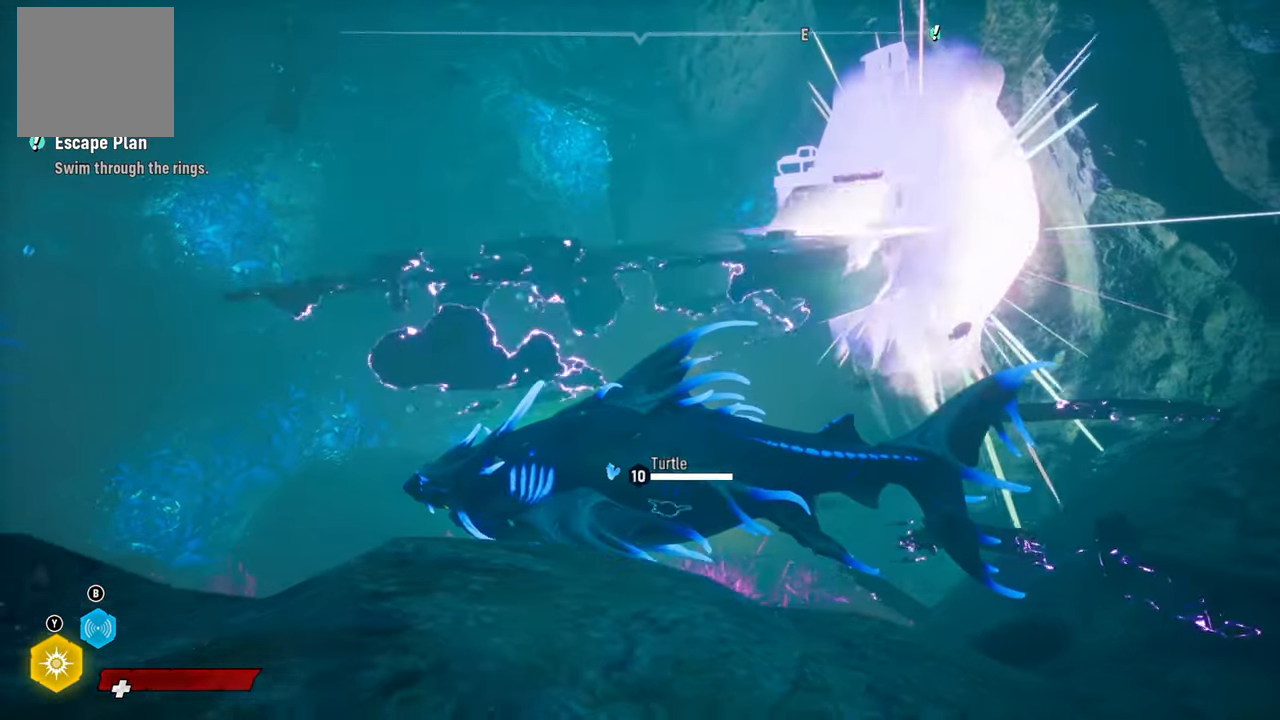
{"buttons": [], "left_stick": "center", "right_stick": "center", "events": [[80, "right_stick", "up"], [300, "right_stick", "center"]]}
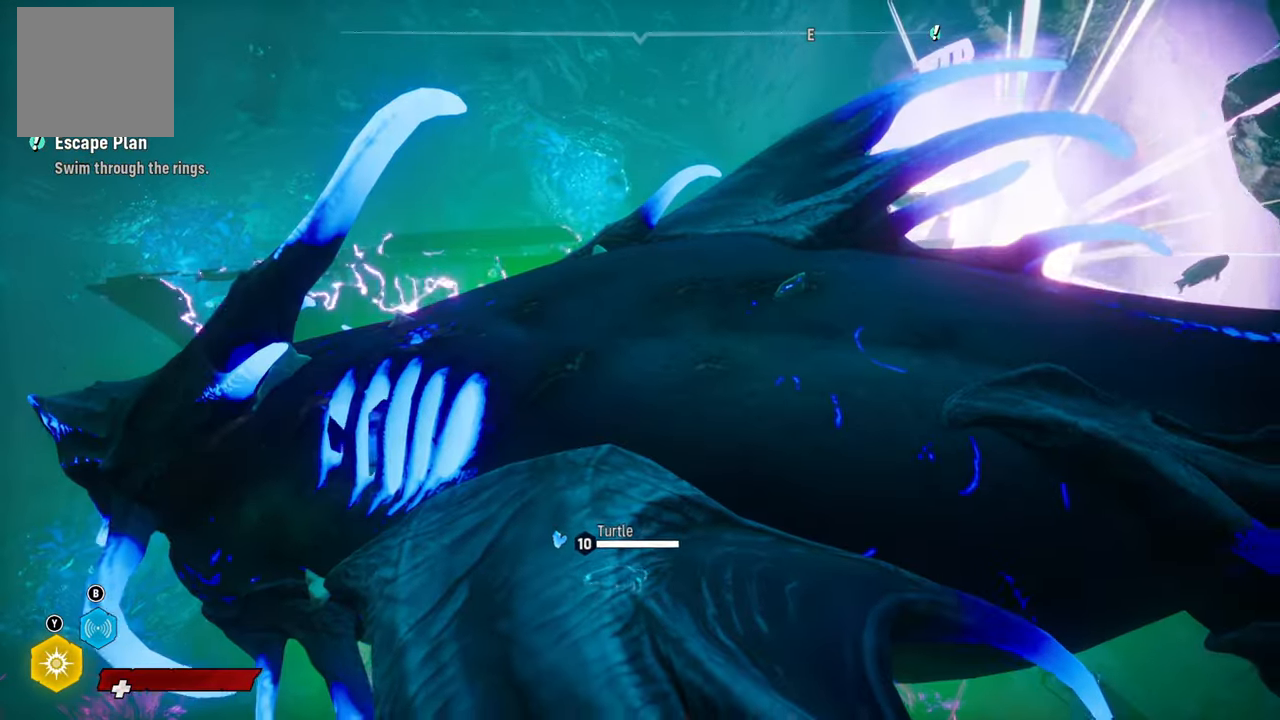
{"buttons": [], "left_stick": "center", "right_stick": "center", "events": [[120, "right_stick", "down-right"], [420, "right_stick", "center"]]}
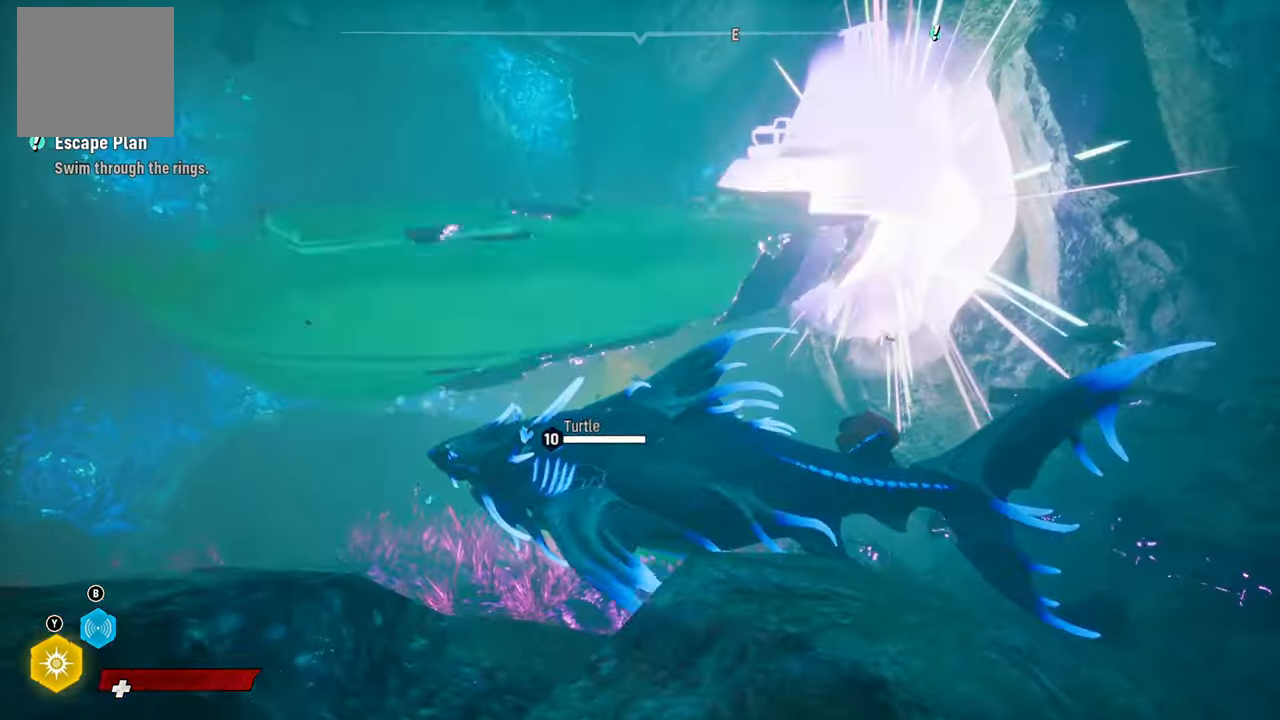
{"buttons": [], "left_stick": "up", "right_stick": "center", "events": [[20, "left_stick", "up"]]}
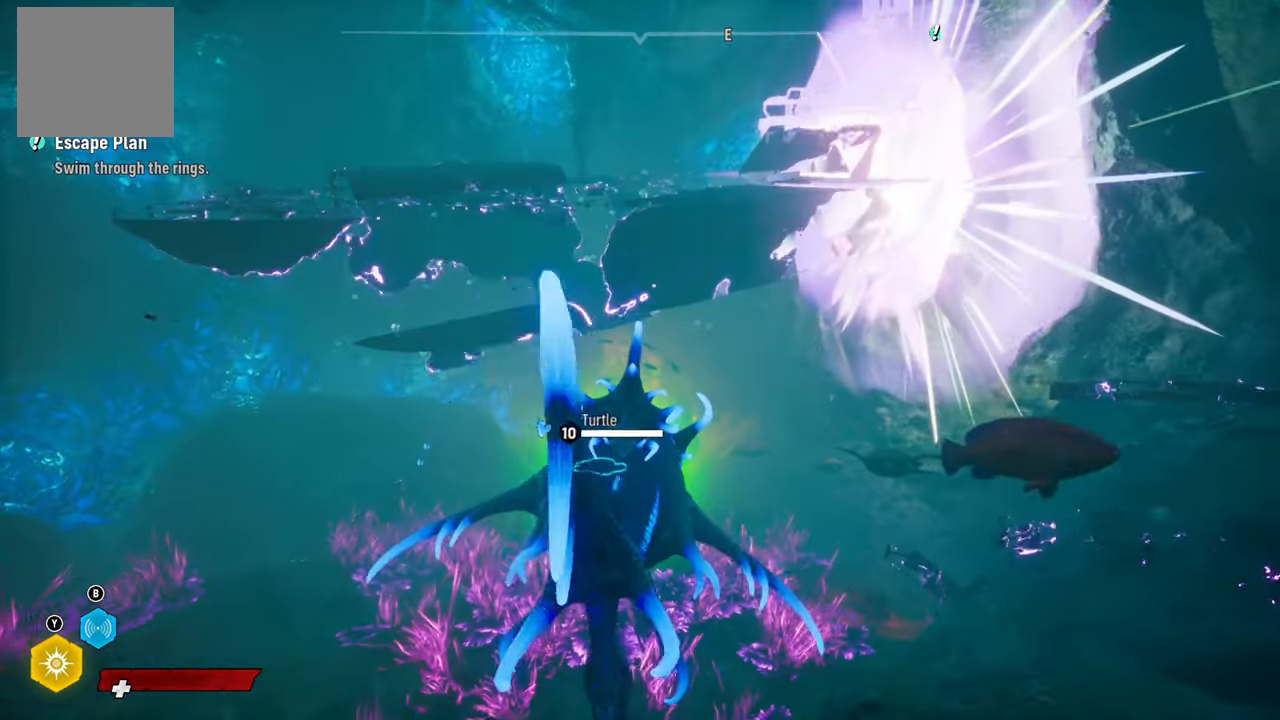
{"buttons": [], "left_stick": "down", "right_stick": "up-right", "events": [[160, "R2", "down"], [280, "left_stick", "down"], [380, "R2", "up"], [440, "right_stick", "up-right"]]}
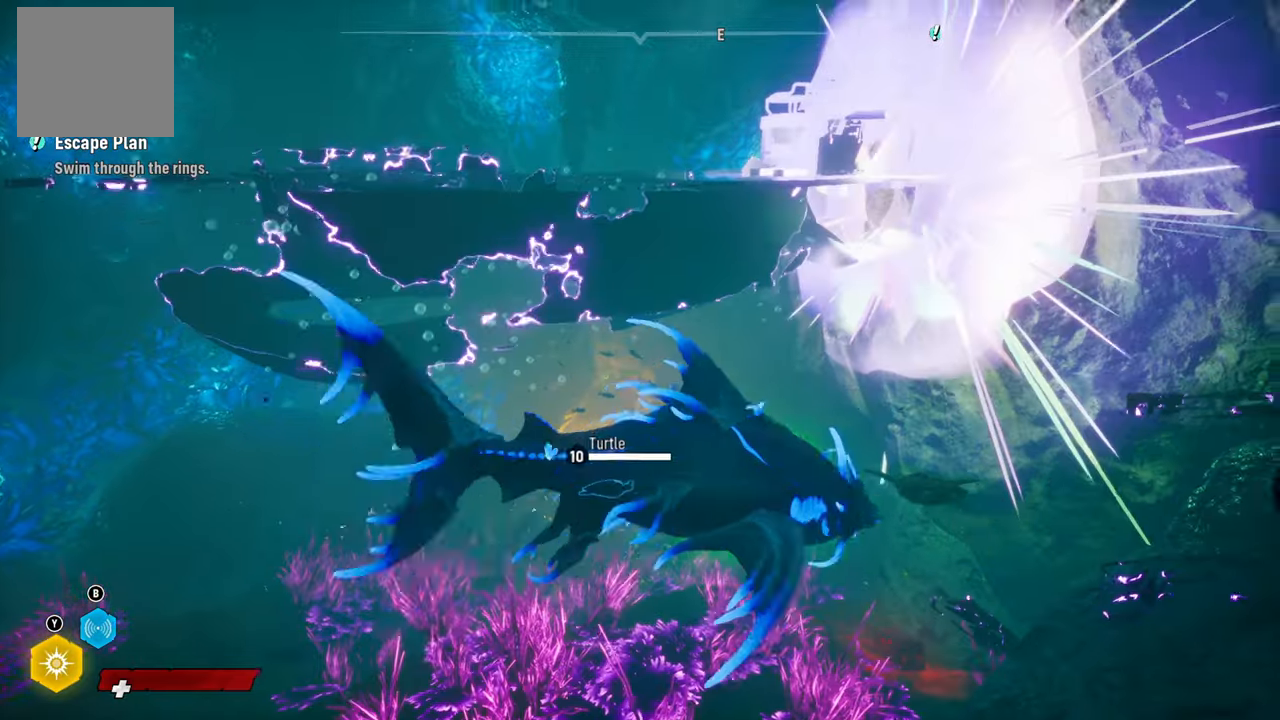
{"buttons": [], "left_stick": "up", "right_stick": "center", "events": [[20, "left_stick", "center"], [240, "right_stick", "center"], [280, "left_stick", "up"]]}
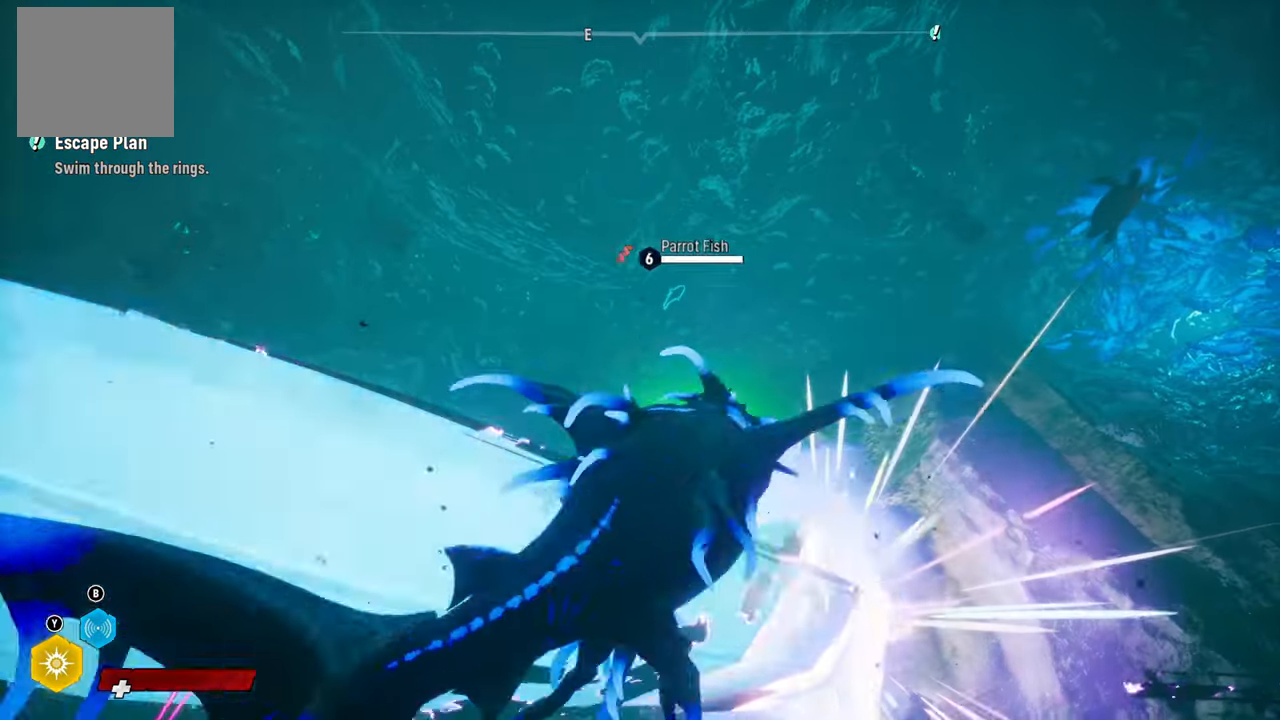
{"buttons": ["R2"], "left_stick": "up", "right_stick": "center", "events": [[20, "right_stick", "down"], [220, "right_stick", "center"], [420, "R2", "down"]]}
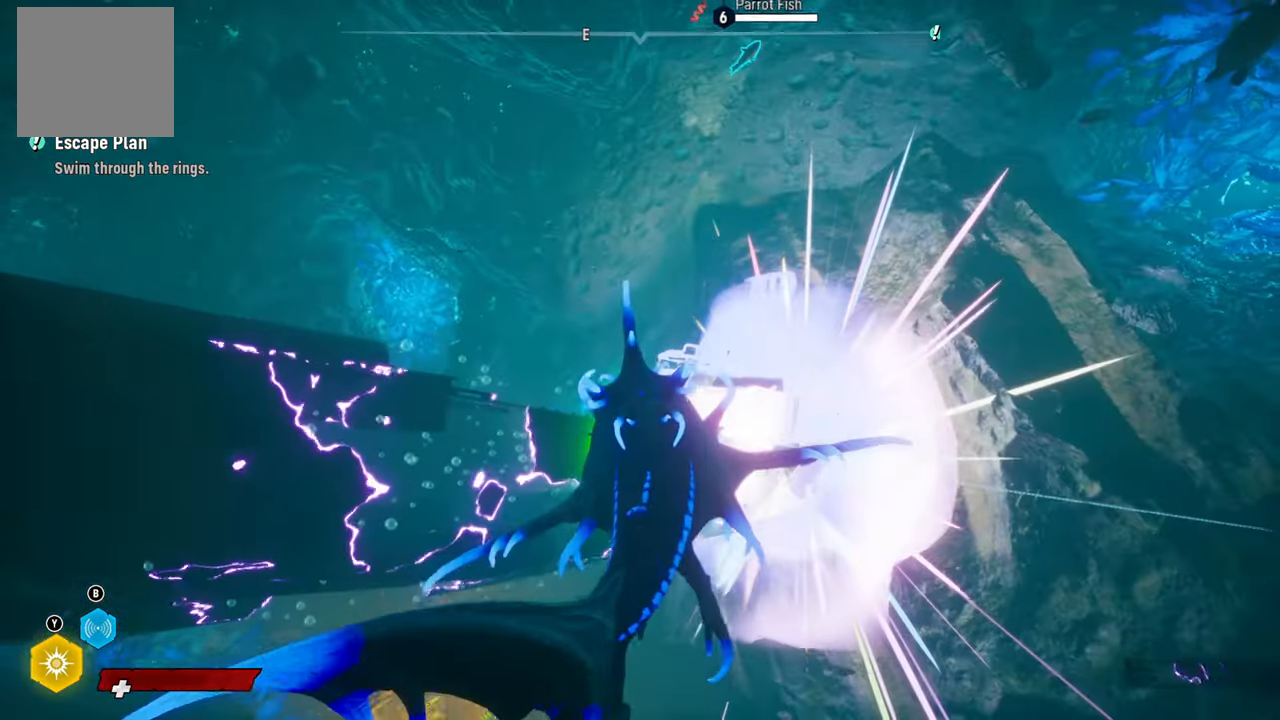
{"buttons": [], "left_stick": "down-left", "right_stick": "up-left", "events": [[80, "R2", "up"], [120, "left_stick", "down-left"], [240, "right_stick", "up-left"]]}
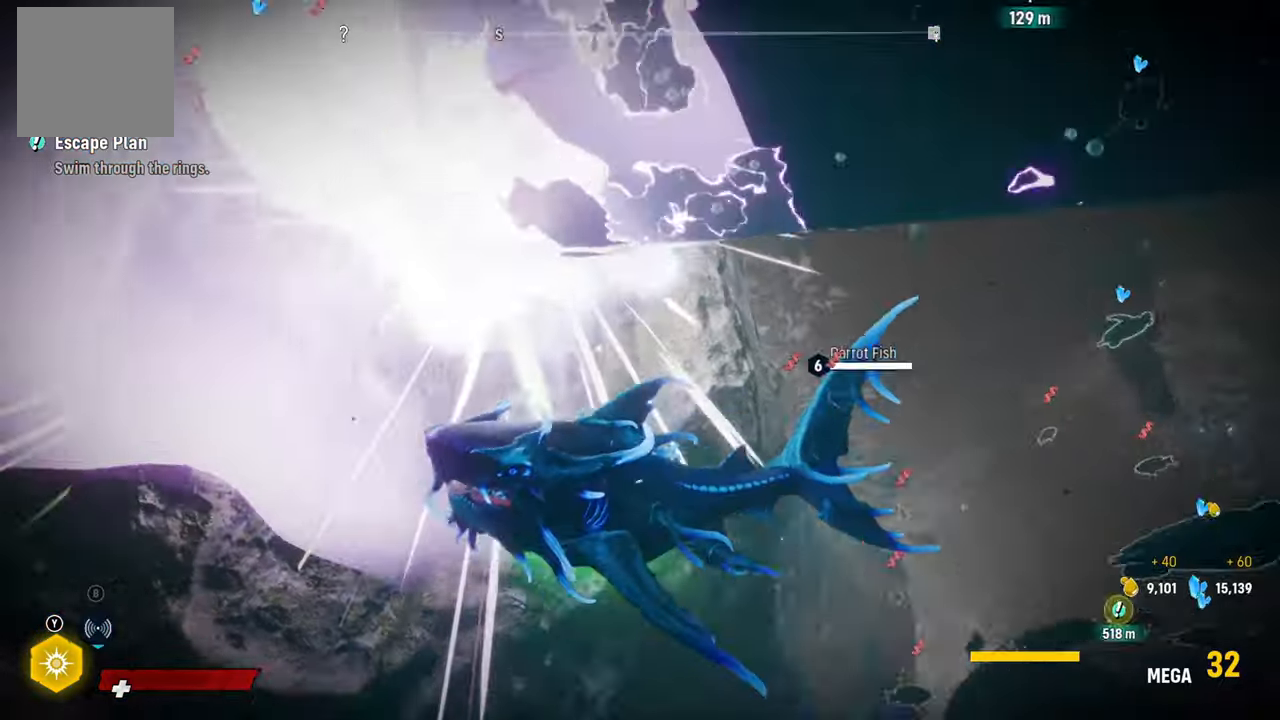
{"buttons": [], "left_stick": "center", "right_stick": "center", "events": [[100, "left_stick", "left"], [120, "right_stick", "center"], [280, "left_stick", "up-left"], [480, "left_stick", "center"]]}
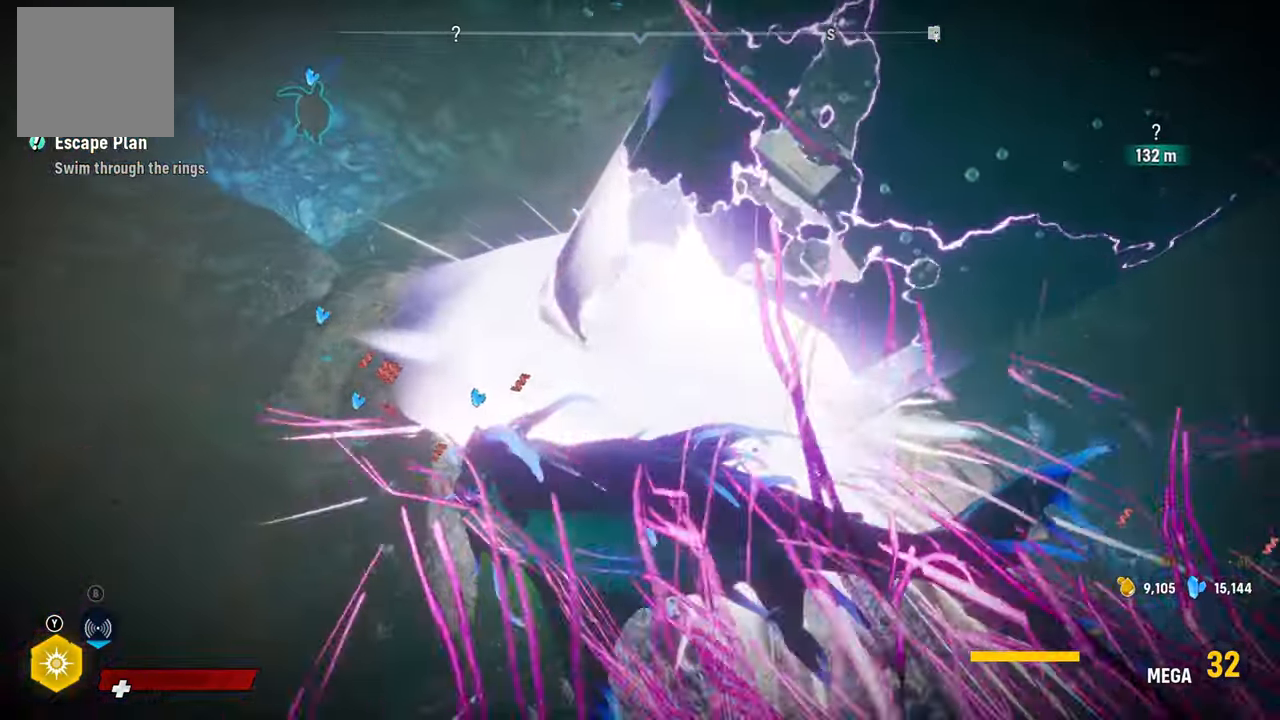
{"buttons": [], "left_stick": "up", "right_stick": "center", "events": [[120, "right_stick", "right"], [440, "left_stick", "up"], [500, "right_stick", "center"]]}
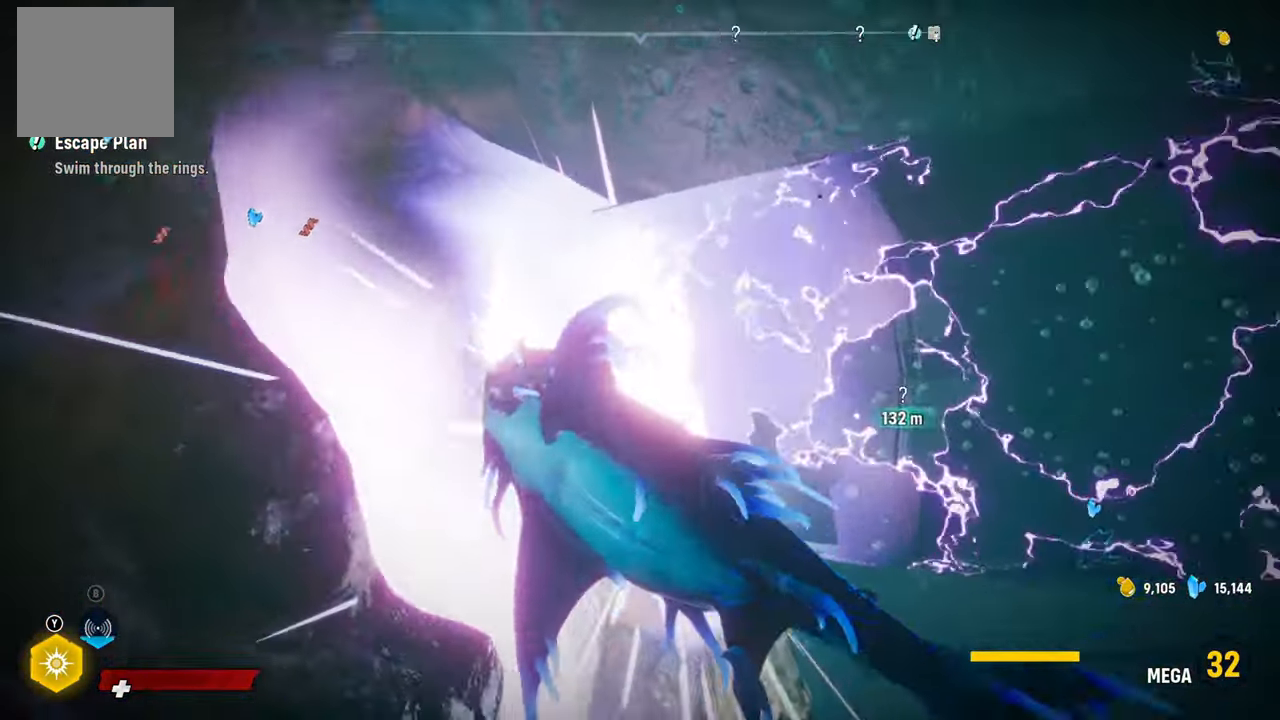
{"buttons": [], "left_stick": "center", "right_stick": "down-right", "events": [[320, "right_stick", "down-right"], [380, "left_stick", "up-right"], [480, "left_stick", "center"]]}
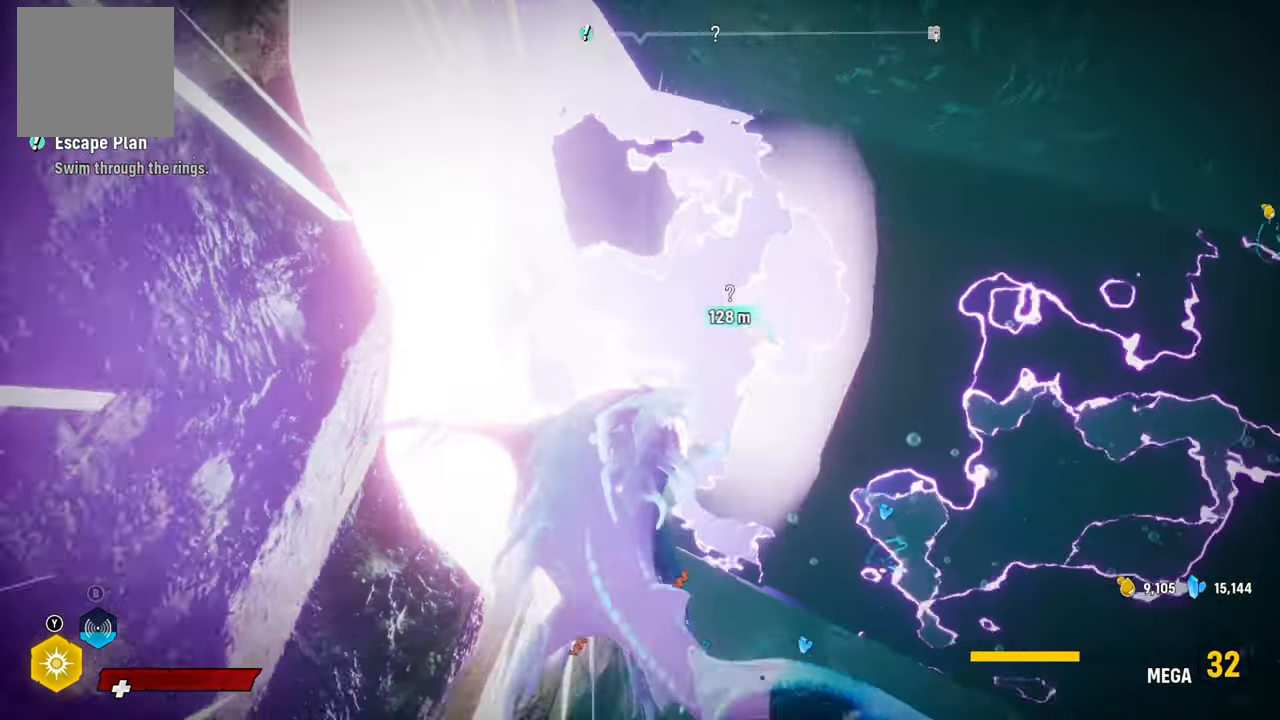
{"buttons": [], "left_stick": "up-left", "right_stick": "center", "events": [[260, "left_stick", "left"], [260, "right_stick", "center"], [340, "left_stick", "up-left"]]}
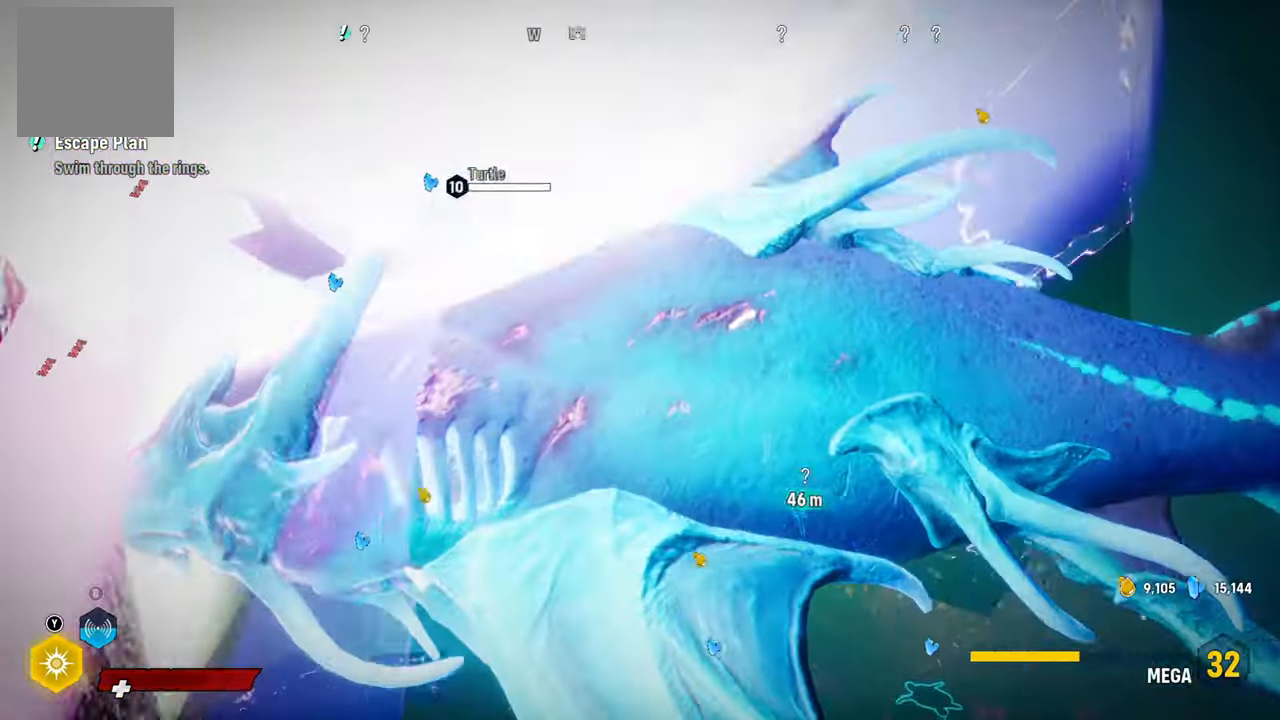
{"buttons": [], "left_stick": "up-left", "right_stick": "center", "events": [[120, "right_stick", "down-right"], [400, "right_stick", "center"]]}
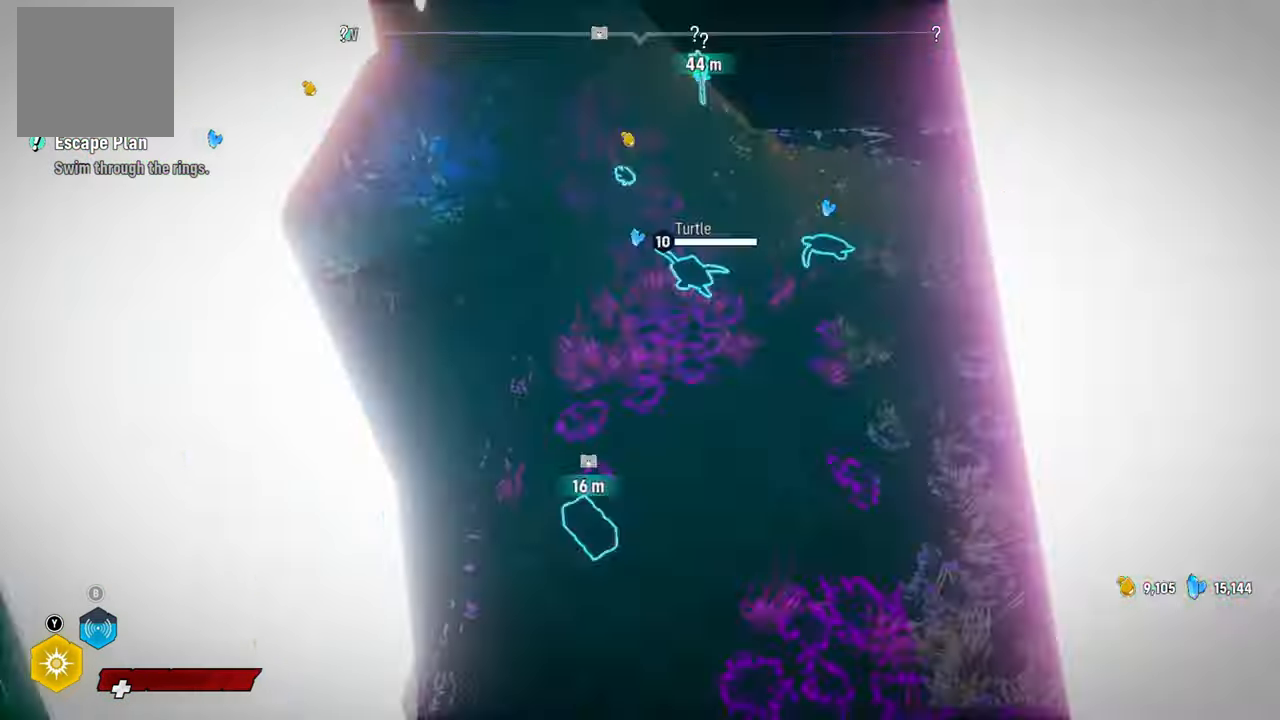
{"buttons": [], "left_stick": "center", "right_stick": "center", "events": [[80, "B", "down"], [200, "B", "up"], [480, "left_stick", "center"]]}
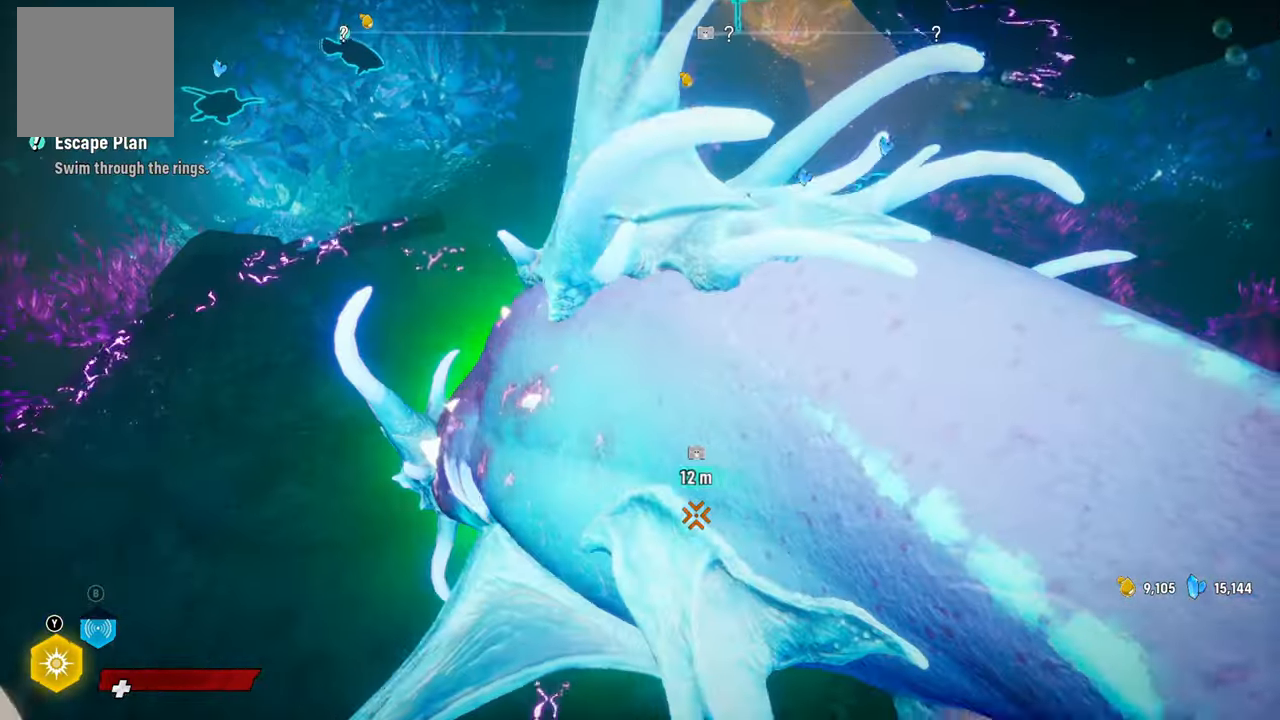
{"buttons": [], "left_stick": "center", "right_stick": "right", "events": [[120, "right_stick", "right"]]}
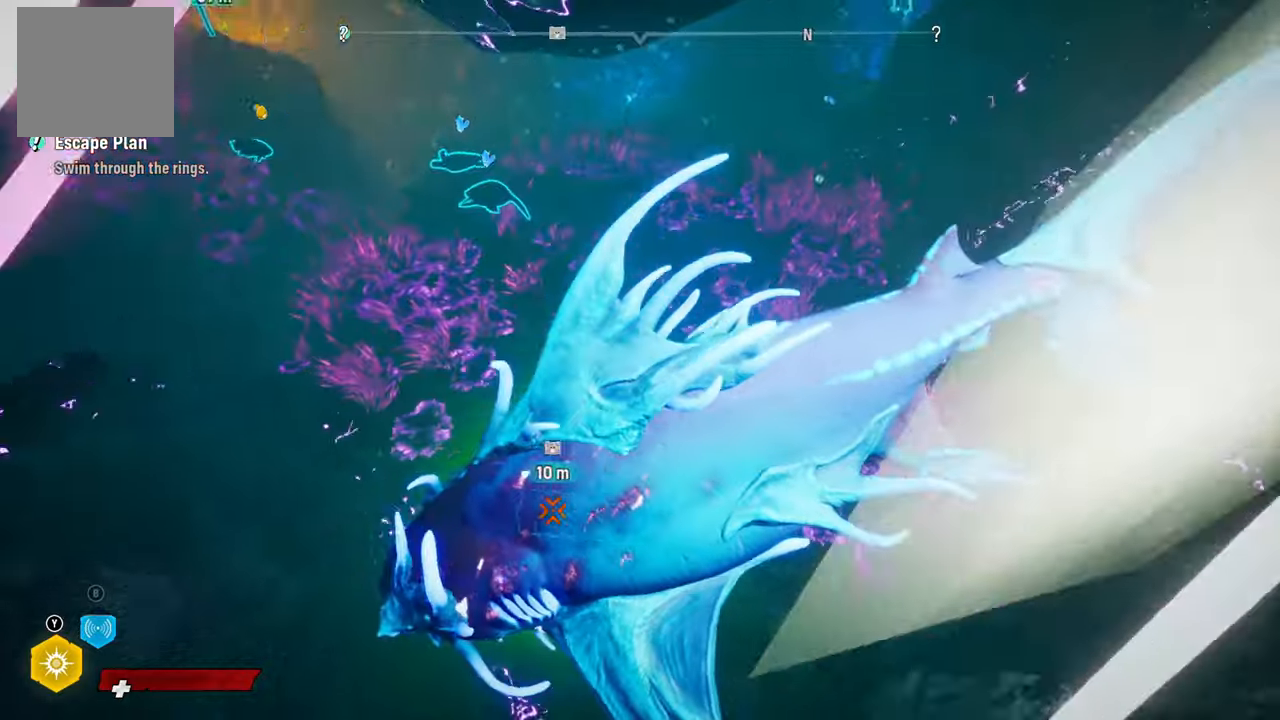
{"buttons": [], "left_stick": "down", "right_stick": "center", "events": [[440, "left_stick", "down"], [500, "right_stick", "center"]]}
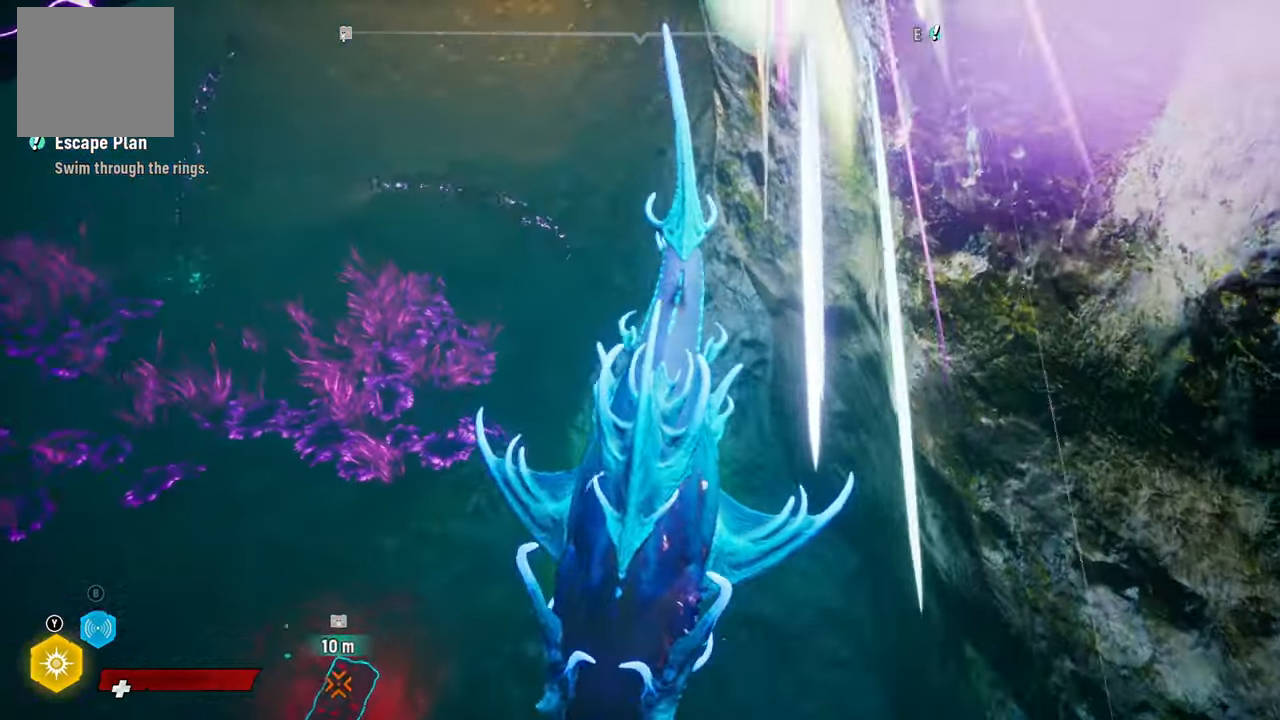
{"buttons": [], "left_stick": "center", "right_stick": "center", "events": [[200, "right_stick", "down"], [340, "left_stick", "center"], [440, "right_stick", "center"]]}